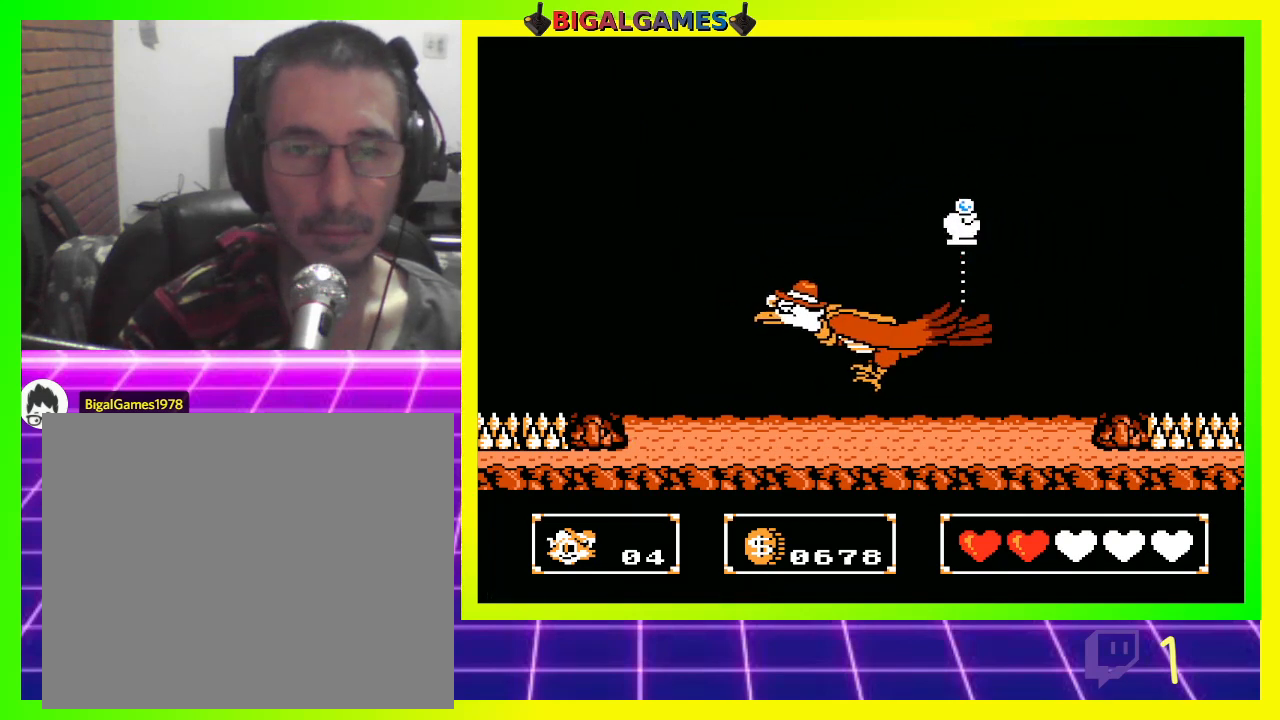
Gameplay with a controller (PlayStation layout); each line is a JSON object with the inputs held at the frame after it. "events" lists button and stick changes between this image and that frame as [ms after this image, input, new state], when the widget could be followed in between.
{"buttons": ["CROSS", "DPAD_UP", "DPAD_LEFT"], "left_stick": "center", "right_stick": "center", "events": [[33, "CROSS", "up"], [67, "DPAD_LEFT", "down"], [133, "CROSS", "down"], [200, "CROSS", "up"], [300, "CROSS", "down"], [367, "CROSS", "up"], [467, "CROSS", "down"]]}
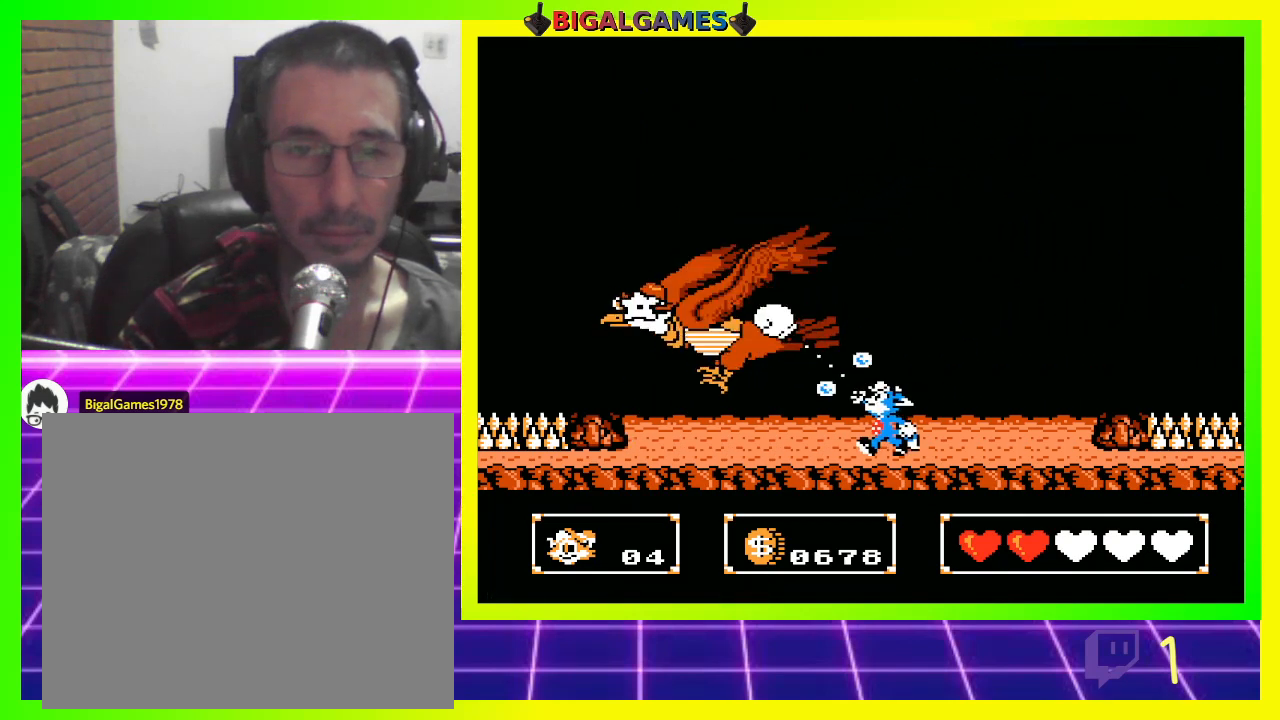
{"buttons": ["DPAD_UP", "DPAD_LEFT"], "left_stick": "center", "right_stick": "center", "events": [[33, "CROSS", "up"], [133, "CROSS", "down"], [200, "CROSS", "up"], [267, "CROSS", "down"], [333, "CROSS", "up"], [433, "CROSS", "down"], [500, "CROSS", "up"]]}
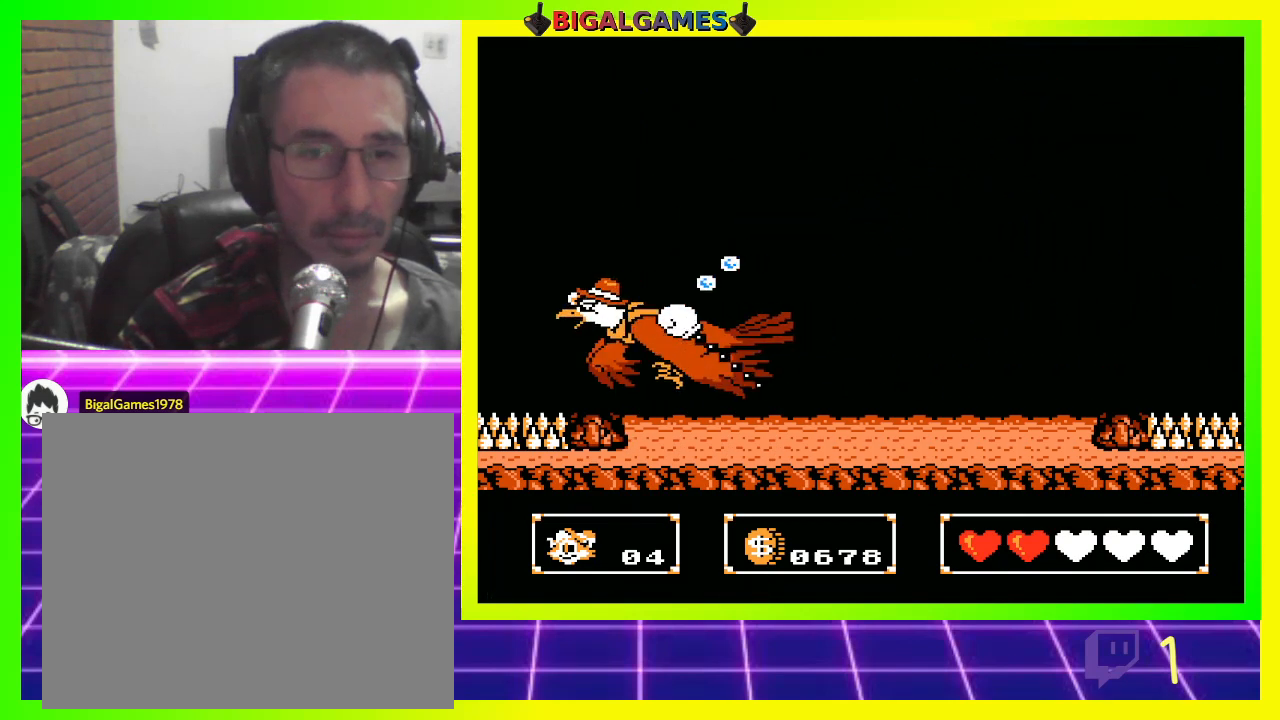
{"buttons": ["DPAD_UP", "DPAD_LEFT"], "left_stick": "center", "right_stick": "center", "events": [[133, "CROSS", "down"], [167, "CROSS", "up"], [267, "CROSS", "down"], [300, "CROSS", "up"], [400, "CROSS", "down"], [467, "CROSS", "up"]]}
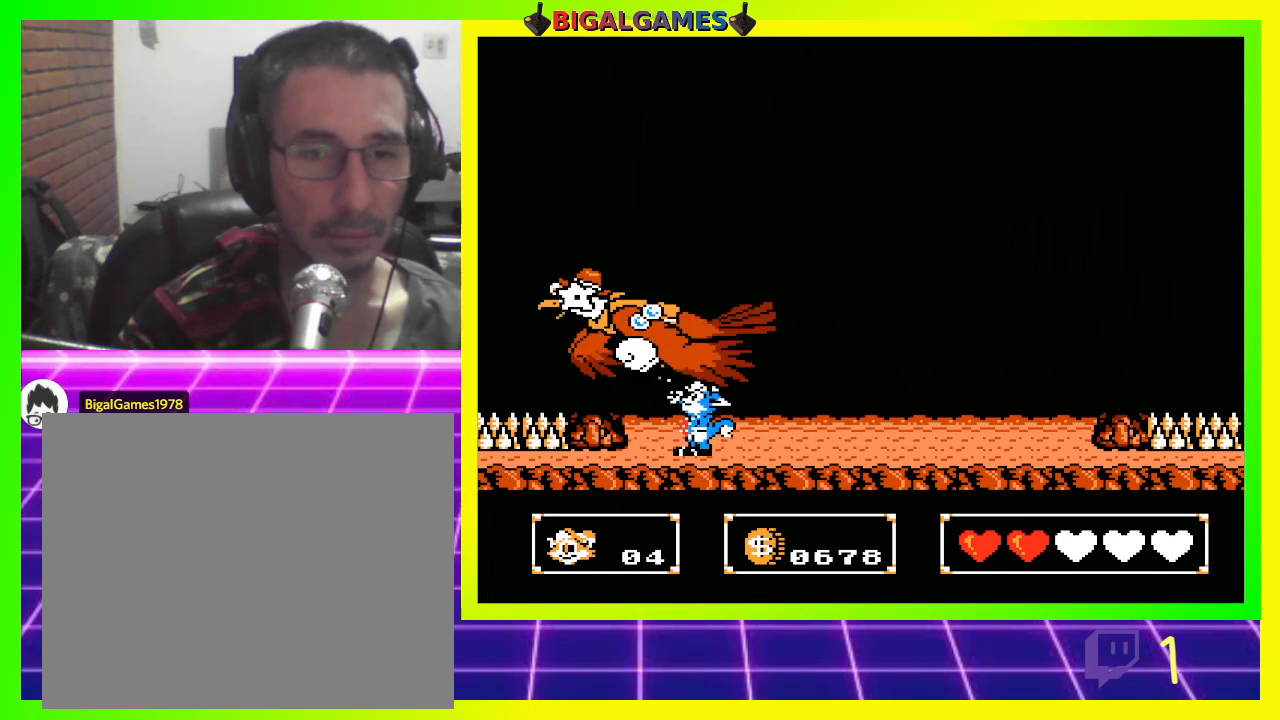
{"buttons": ["DPAD_UP"], "left_stick": "center", "right_stick": "center", "events": [[67, "CROSS", "down"], [133, "CROSS", "up"], [200, "DPAD_LEFT", "up"], [233, "CROSS", "down"], [300, "CROSS", "up"], [400, "CROSS", "down"], [467, "CROSS", "up"]]}
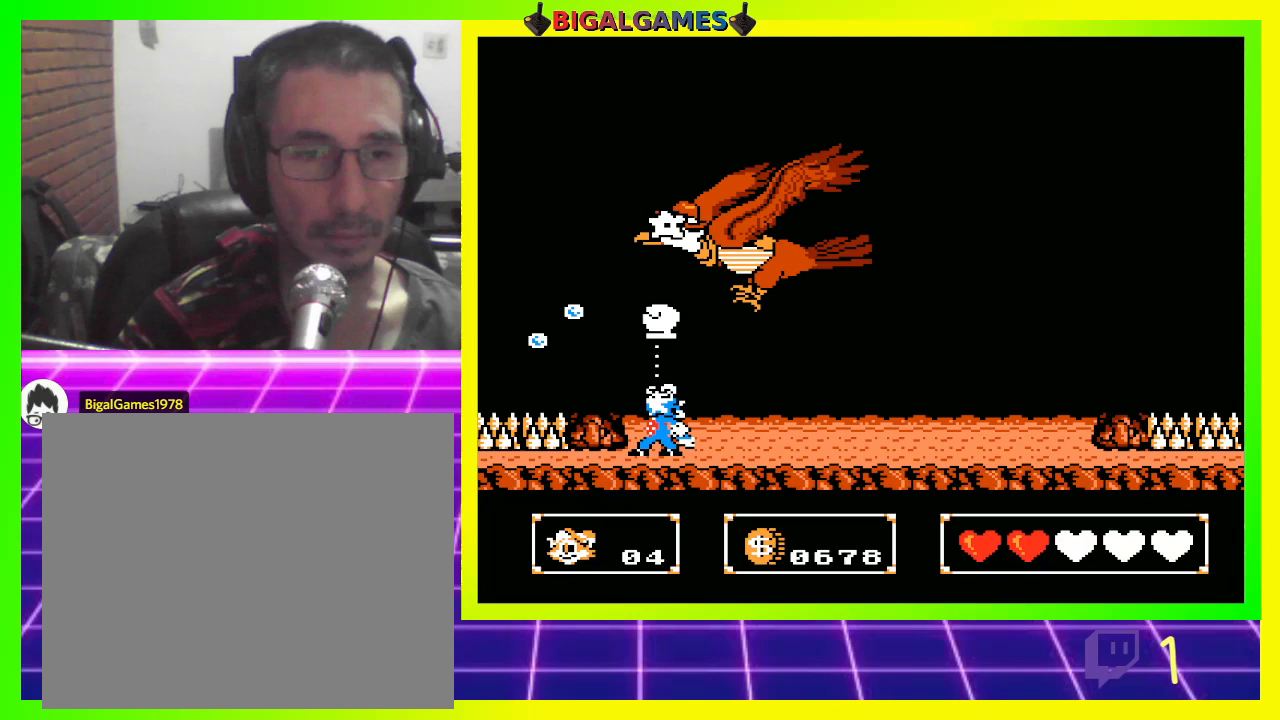
{"buttons": ["CROSS", "DPAD_UP", "DPAD_RIGHT"], "left_stick": "center", "right_stick": "center", "events": [[33, "CROSS", "down"], [133, "CROSS", "up"], [233, "CROSS", "down"], [267, "CROSS", "up"], [267, "DPAD_RIGHT", "down"], [367, "CROSS", "down"], [433, "CROSS", "up"], [500, "CROSS", "down"]]}
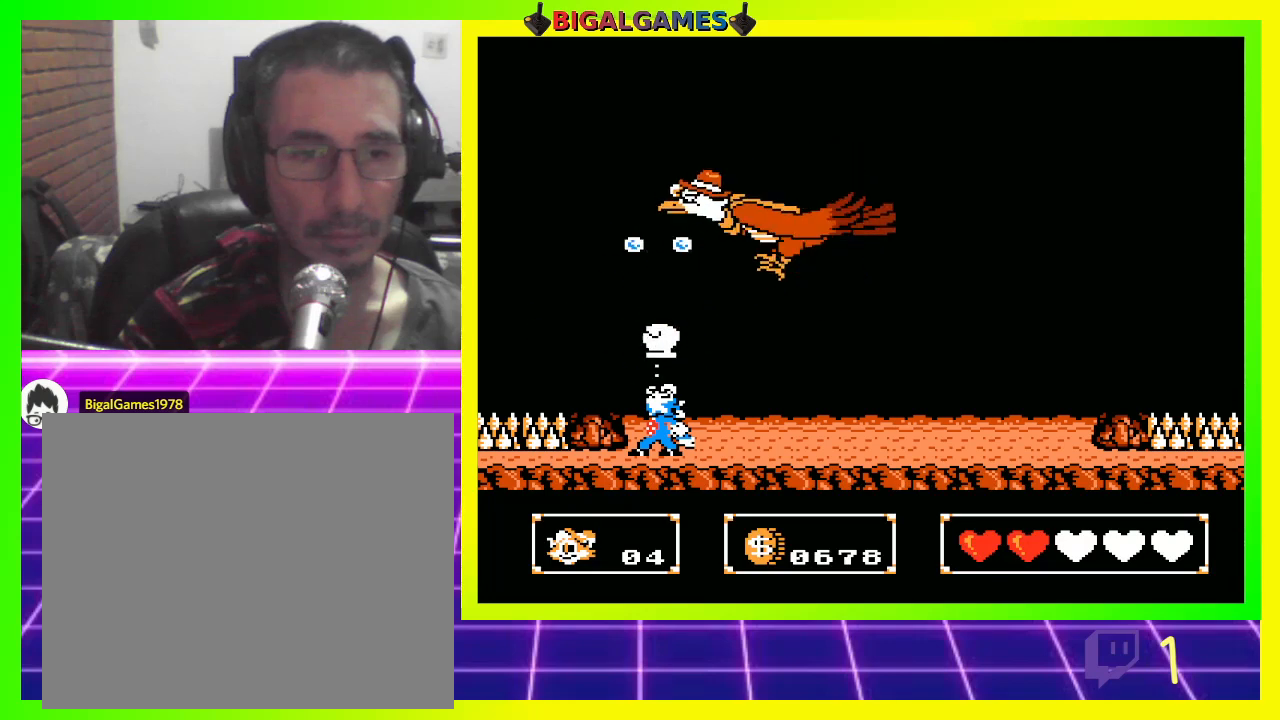
{"buttons": ["CROSS", "DPAD_UP", "DPAD_RIGHT"], "left_stick": "center", "right_stick": "center", "events": [[67, "CROSS", "up"], [167, "CROSS", "down"], [233, "CROSS", "up"], [333, "CROSS", "down"], [400, "CROSS", "up"], [467, "CROSS", "down"]]}
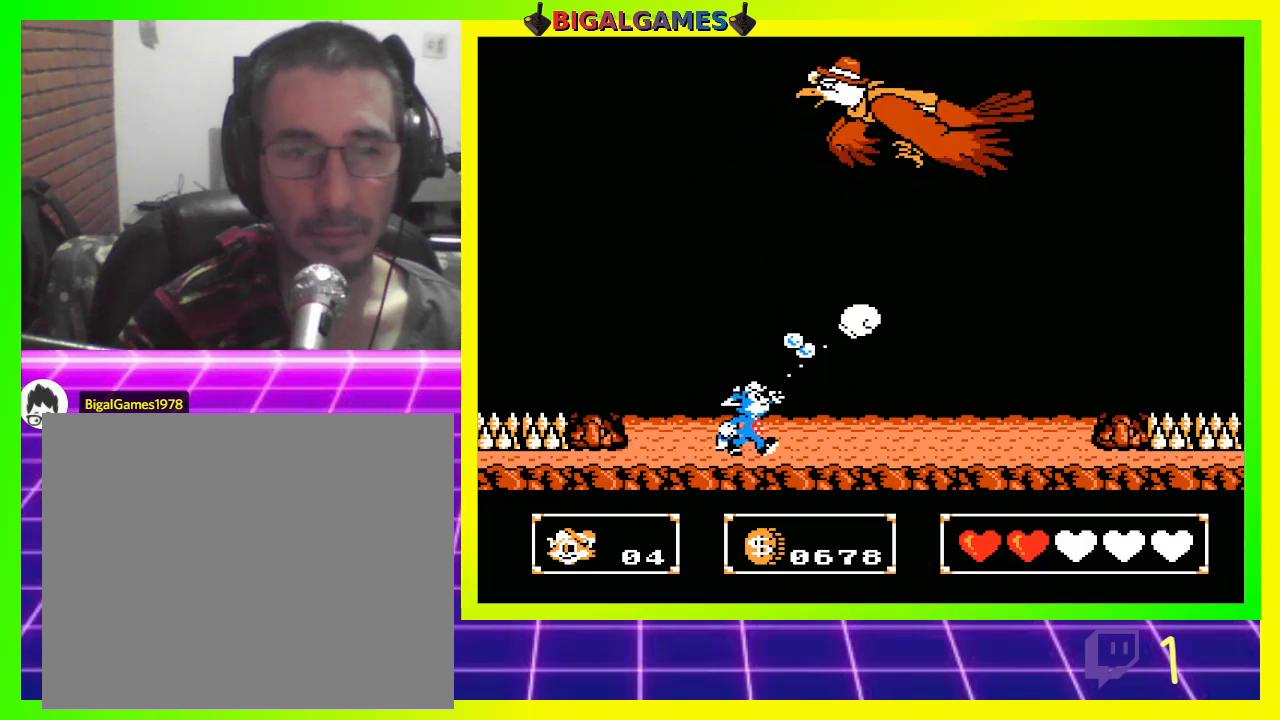
{"buttons": ["DPAD_UP", "DPAD_RIGHT"], "left_stick": "center", "right_stick": "center", "events": [[33, "CROSS", "up"], [133, "CROSS", "down"], [200, "CROSS", "up"]]}
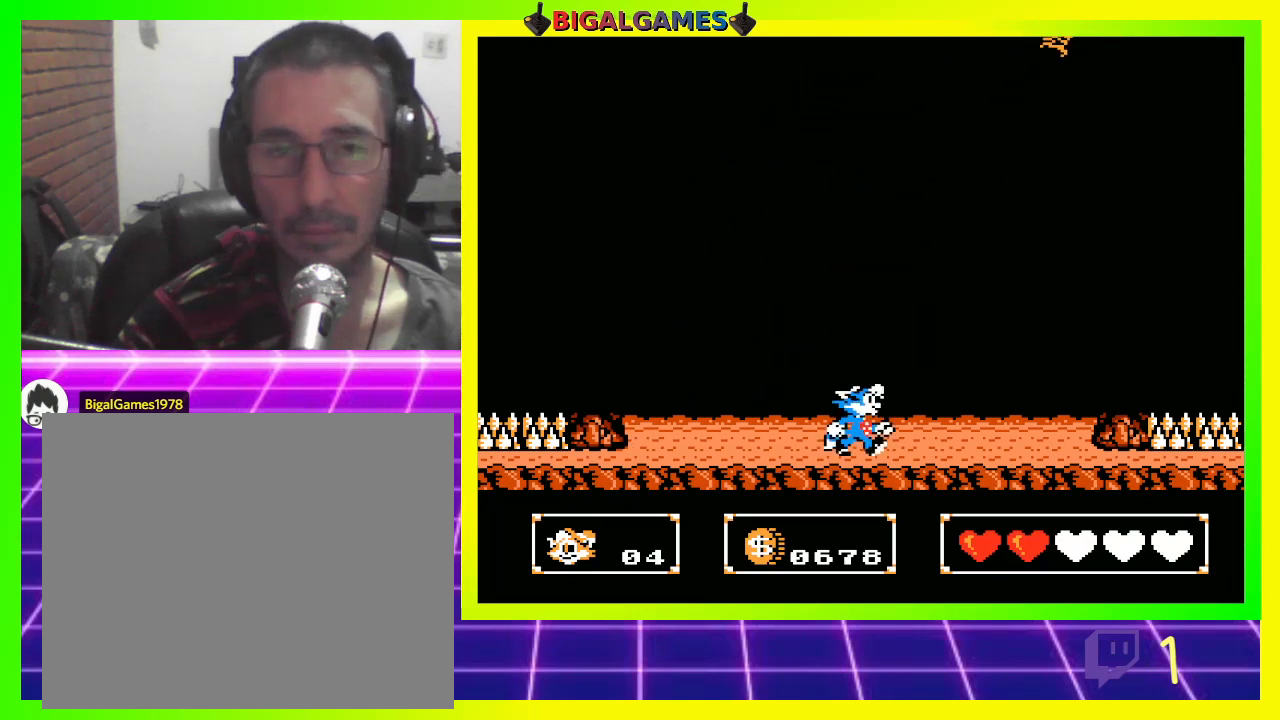
{"buttons": ["DPAD_UP"], "left_stick": "center", "right_stick": "center", "events": [[500, "DPAD_RIGHT", "up"]]}
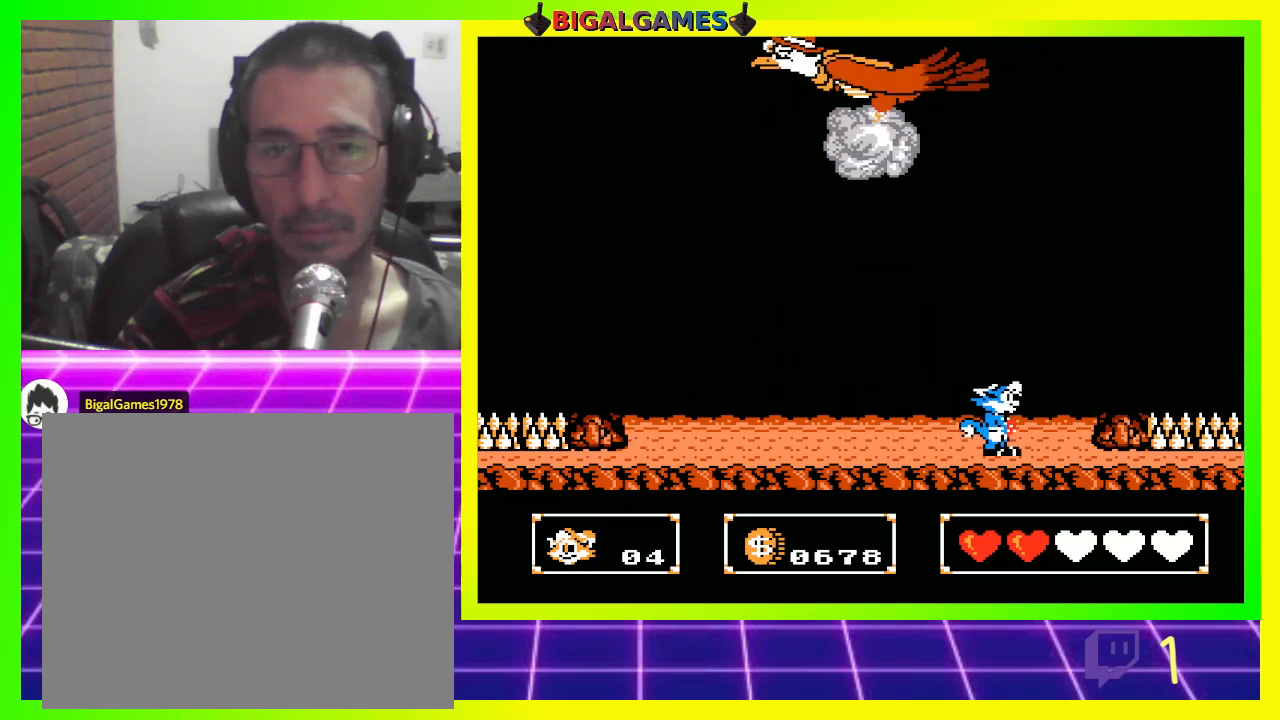
{"buttons": [], "left_stick": "center", "right_stick": "center", "events": [[33, "CROSS", "down"], [133, "CROSS", "up"], [233, "CROSS", "down"], [267, "CROSS", "up"], [300, "DPAD_LEFT", "down"], [367, "CROSS", "down"], [400, "CROSS", "up"], [433, "DPAD_UP", "up"], [467, "DPAD_LEFT", "up"]]}
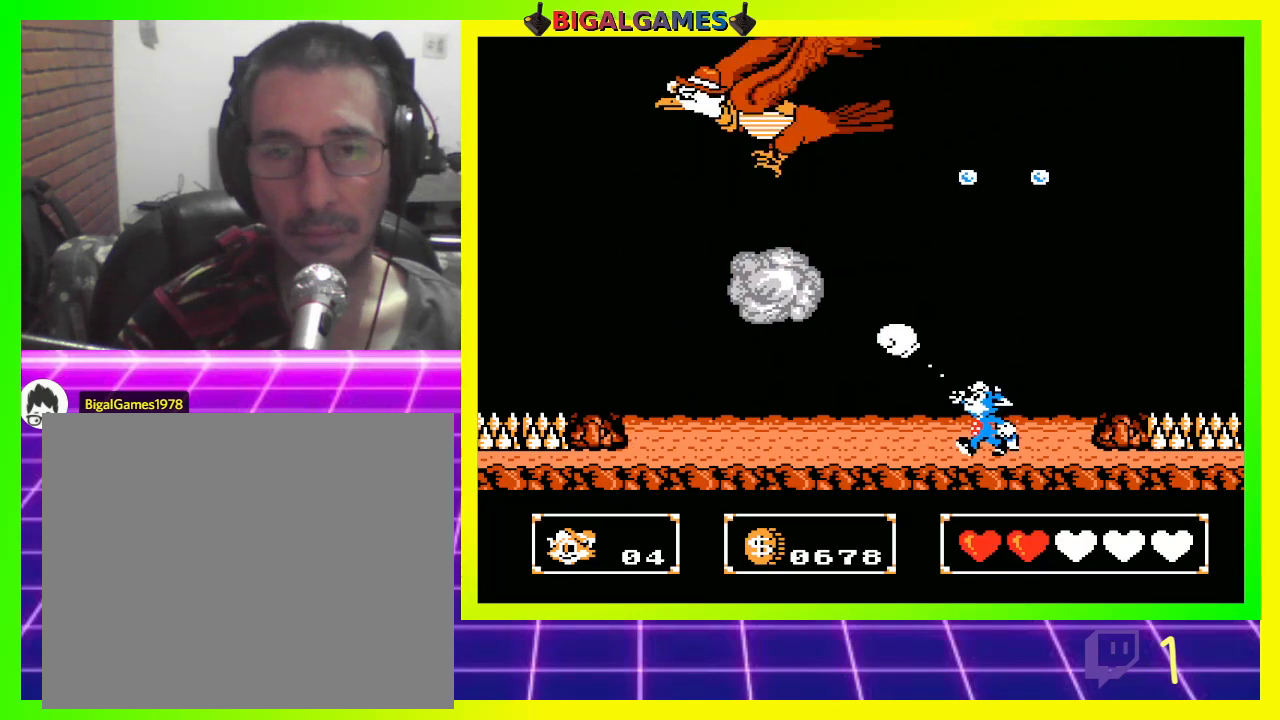
{"buttons": ["CROSS", "DPAD_UP"], "left_stick": "center", "right_stick": "center", "events": [[33, "CROSS", "down"], [100, "CROSS", "up"], [100, "DPAD_LEFT", "down"], [167, "CROSS", "down"], [167, "DPAD_UP", "down"], [267, "CROSS", "up"], [333, "CROSS", "down"], [400, "CROSS", "up"], [500, "CROSS", "down"], [500, "DPAD_LEFT", "up"]]}
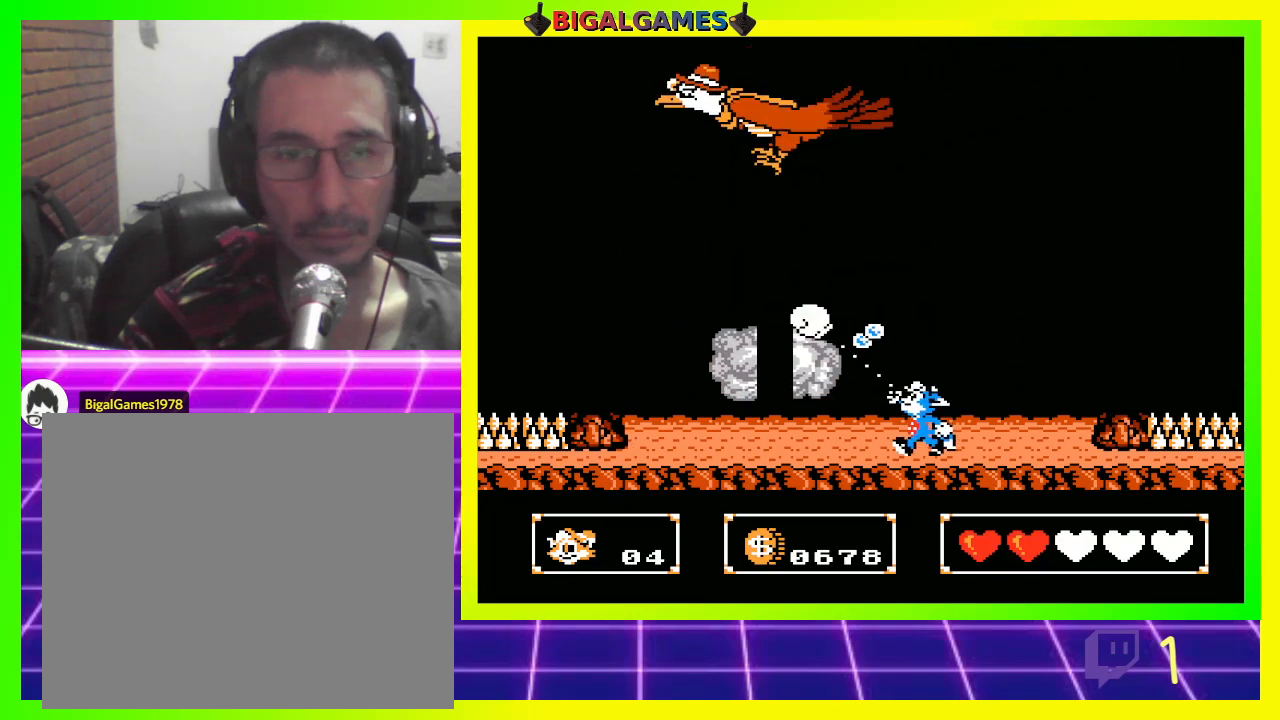
{"buttons": ["DPAD_UP", "DPAD_RIGHT"], "left_stick": "center", "right_stick": "center", "events": [[67, "CROSS", "up"], [167, "CROSS", "down"], [167, "DPAD_RIGHT", "down"], [200, "CROSS", "up"]]}
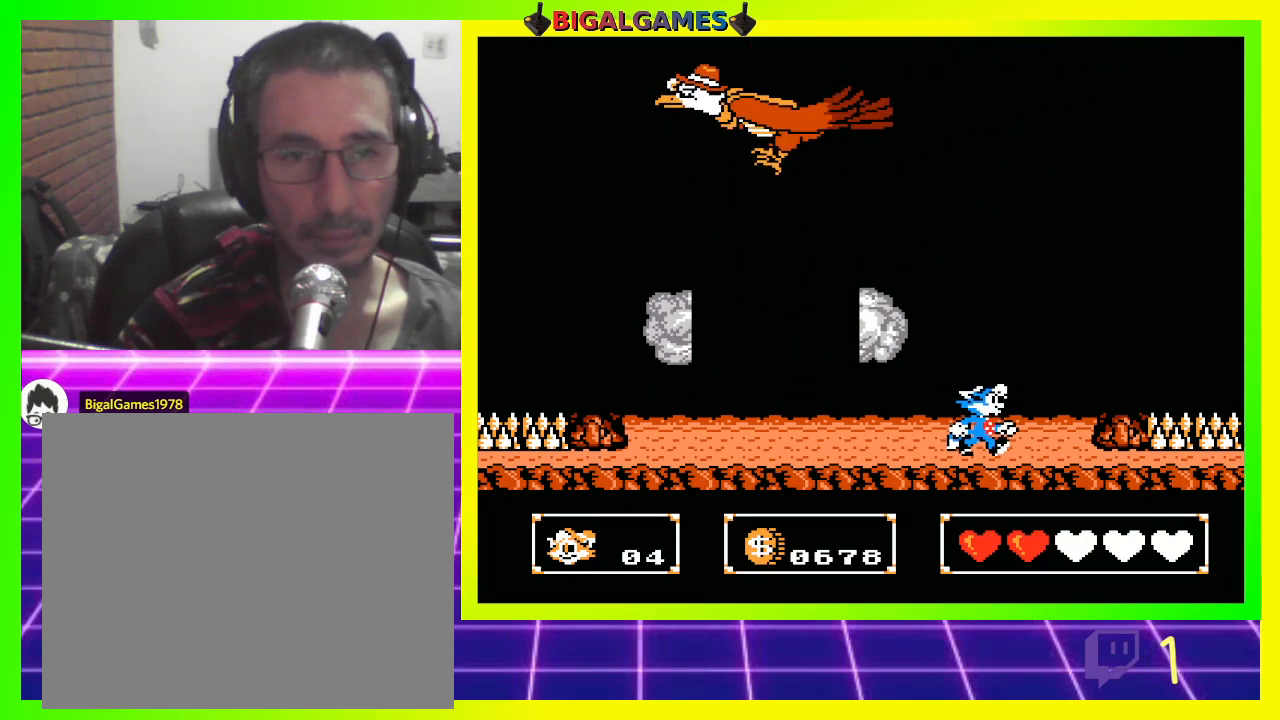
{"buttons": ["DPAD_UP", "DPAD_LEFT"], "left_stick": "center", "right_stick": "center", "events": [[333, "DPAD_RIGHT", "up"], [367, "DPAD_LEFT", "down"]]}
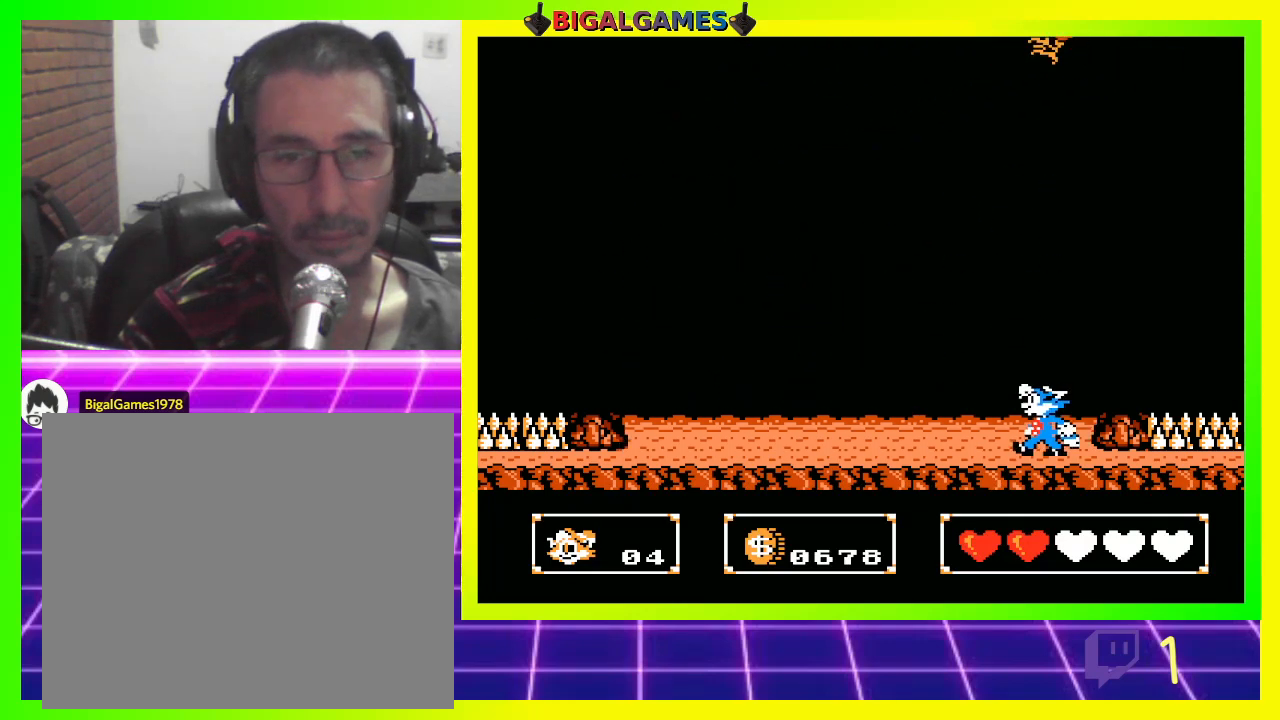
{"buttons": ["CROSS", "DPAD_UP"], "left_stick": "center", "right_stick": "center", "events": [[167, "DPAD_LEFT", "up"], [233, "DPAD_UP", "up"], [333, "CROSS", "down"], [333, "DPAD_UP", "down"], [400, "CROSS", "up"], [500, "CROSS", "down"]]}
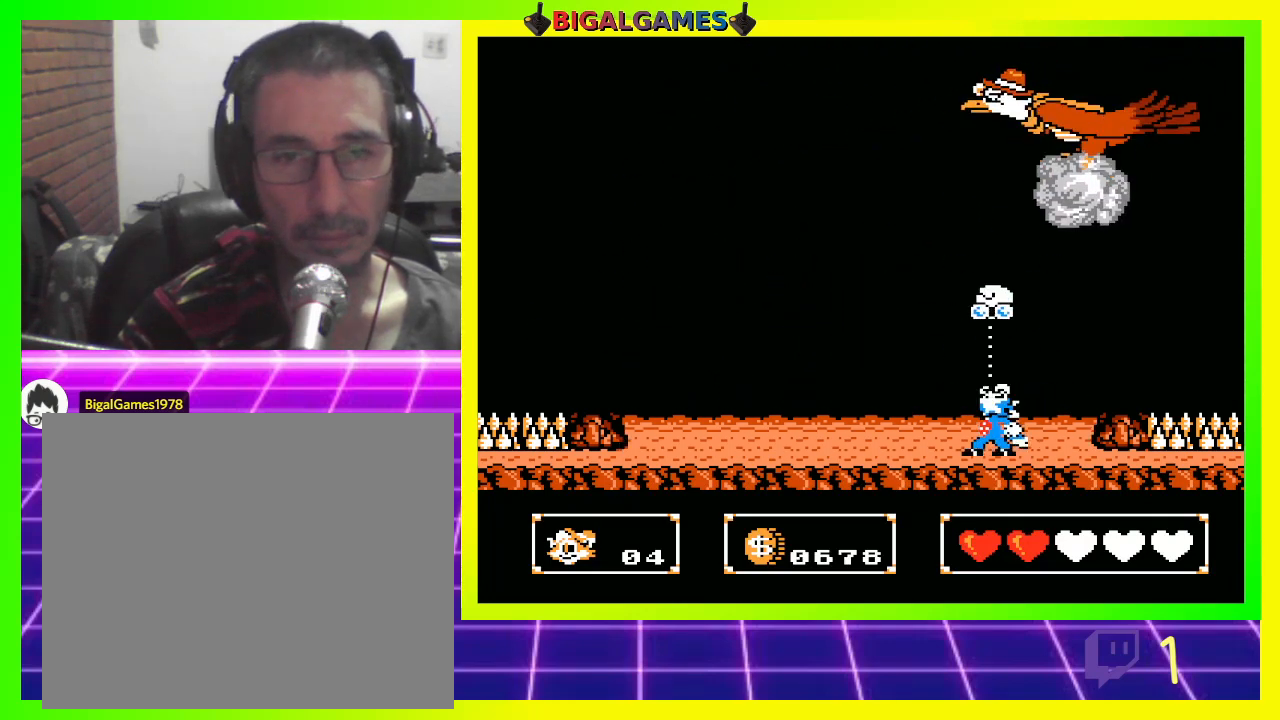
{"buttons": ["DPAD_LEFT"], "left_stick": "center", "right_stick": "center", "events": [[33, "CROSS", "up"], [133, "CROSS", "down"], [200, "CROSS", "up"], [267, "DPAD_LEFT", "down"], [300, "CROSS", "down"], [333, "CROSS", "up"], [333, "DPAD_UP", "up"]]}
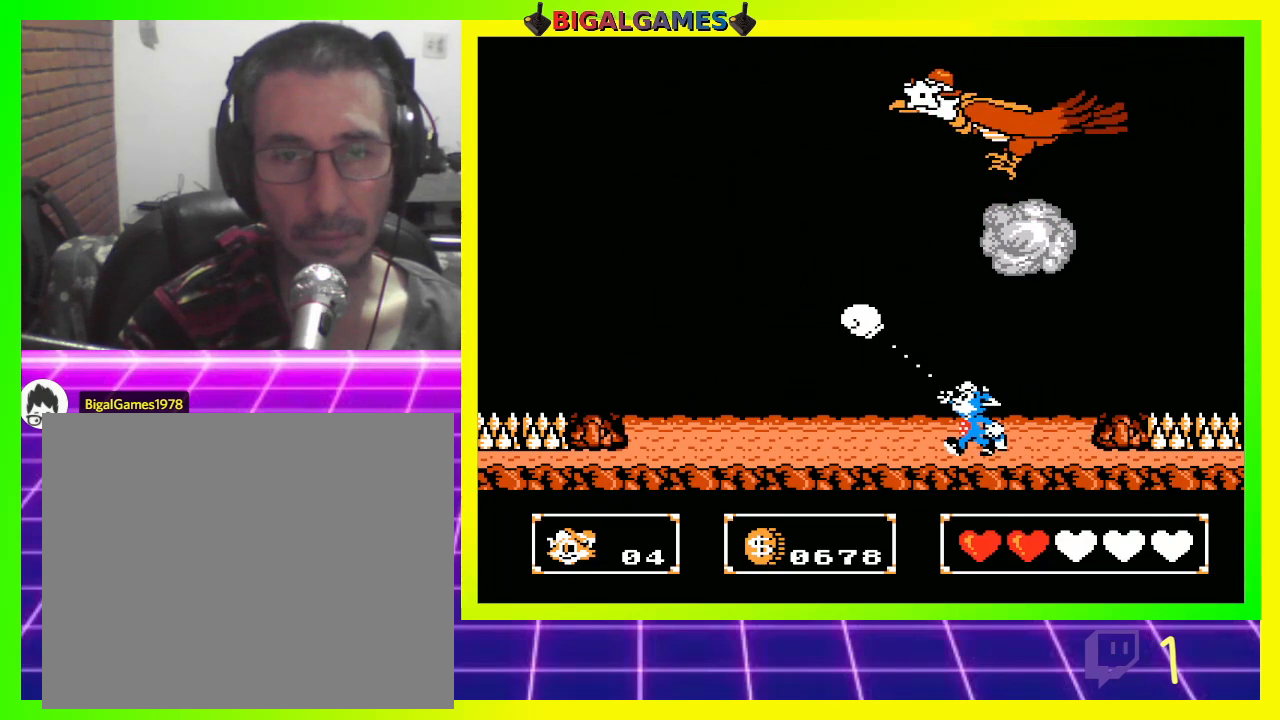
{"buttons": ["DPAD_LEFT"], "left_stick": "center", "right_stick": "center", "events": []}
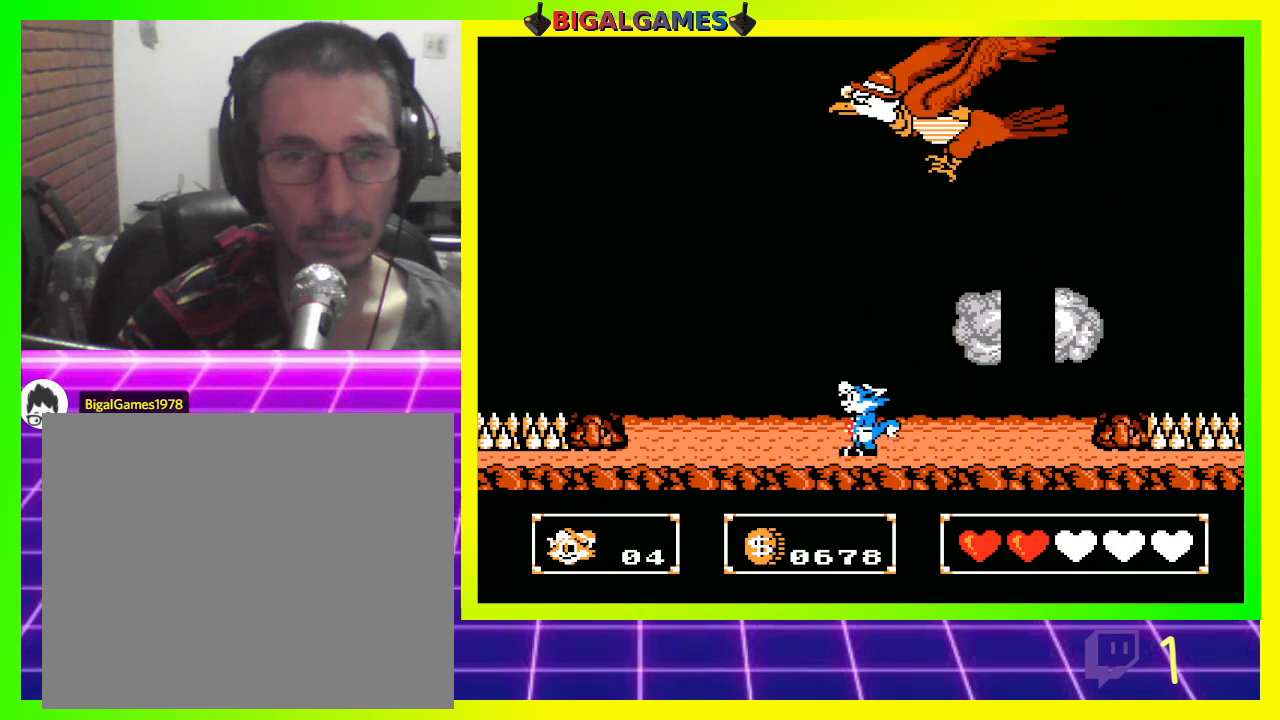
{"buttons": ["DPAD_UP"], "left_stick": "center", "right_stick": "center", "events": [[367, "DPAD_LEFT", "up"], [367, "DPAD_UP", "down"], [400, "CROSS", "down"], [467, "CROSS", "up"]]}
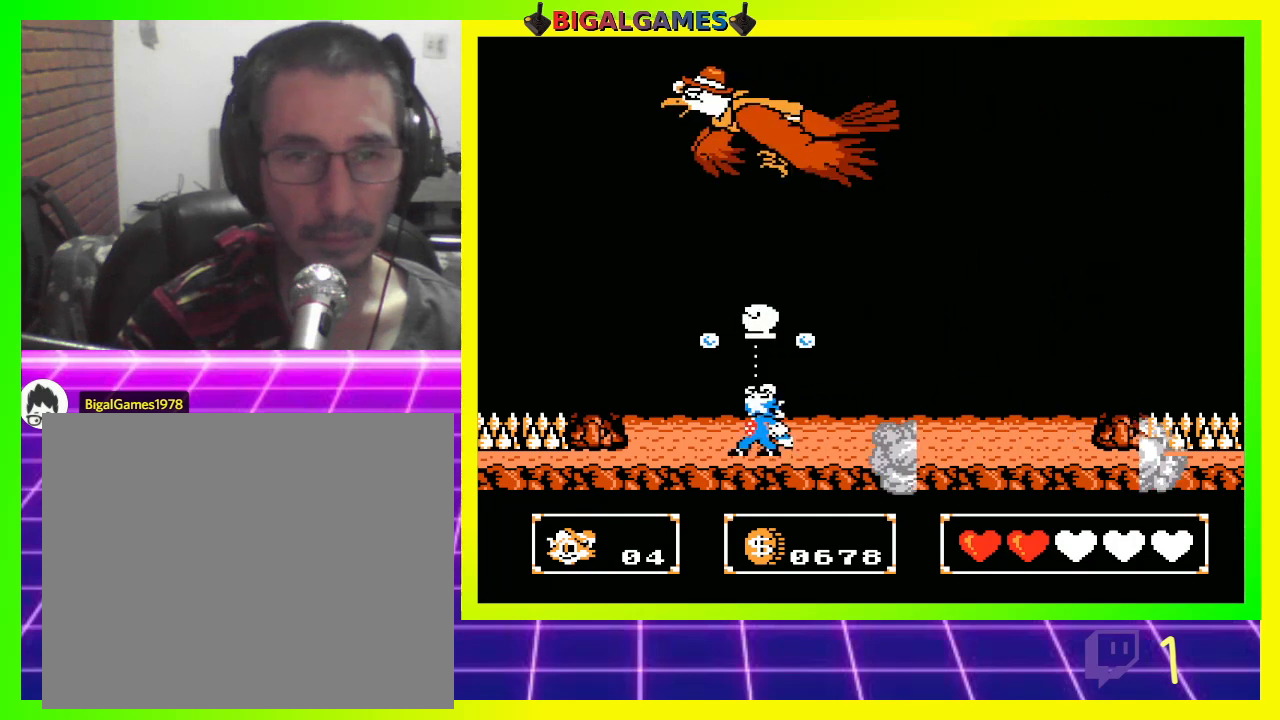
{"buttons": ["DPAD_UP", "DPAD_LEFT"], "left_stick": "center", "right_stick": "center", "events": [[67, "CROSS", "down"], [133, "CROSS", "up"], [233, "CROSS", "down"], [267, "CROSS", "up"], [367, "CROSS", "down"], [433, "CROSS", "up"], [467, "DPAD_LEFT", "down"]]}
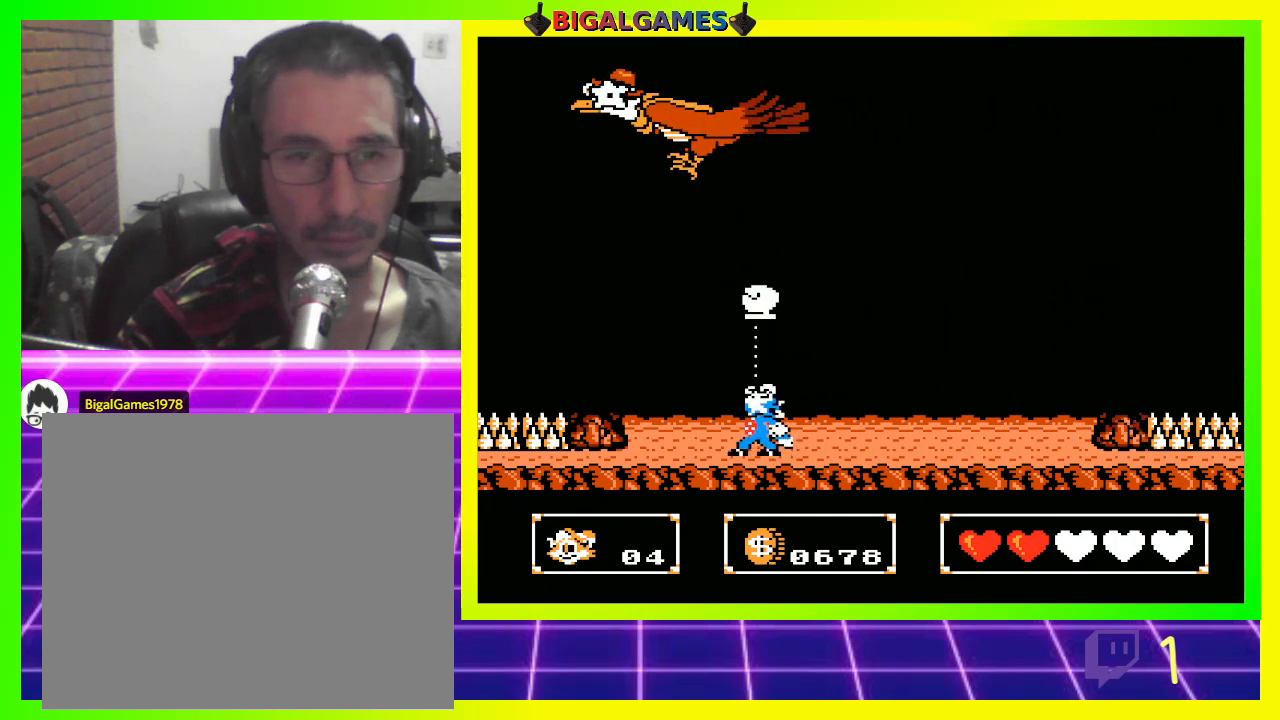
{"buttons": ["CROSS", "DPAD_UP"], "left_stick": "center", "right_stick": "center", "events": [[33, "CROSS", "down"], [67, "CROSS", "up"], [167, "CROSS", "down"], [167, "DPAD_LEFT", "up"], [233, "CROSS", "up"], [233, "DPAD_UP", "up"], [300, "CROSS", "down"], [333, "DPAD_UP", "down"], [367, "CROSS", "up"], [467, "CROSS", "down"]]}
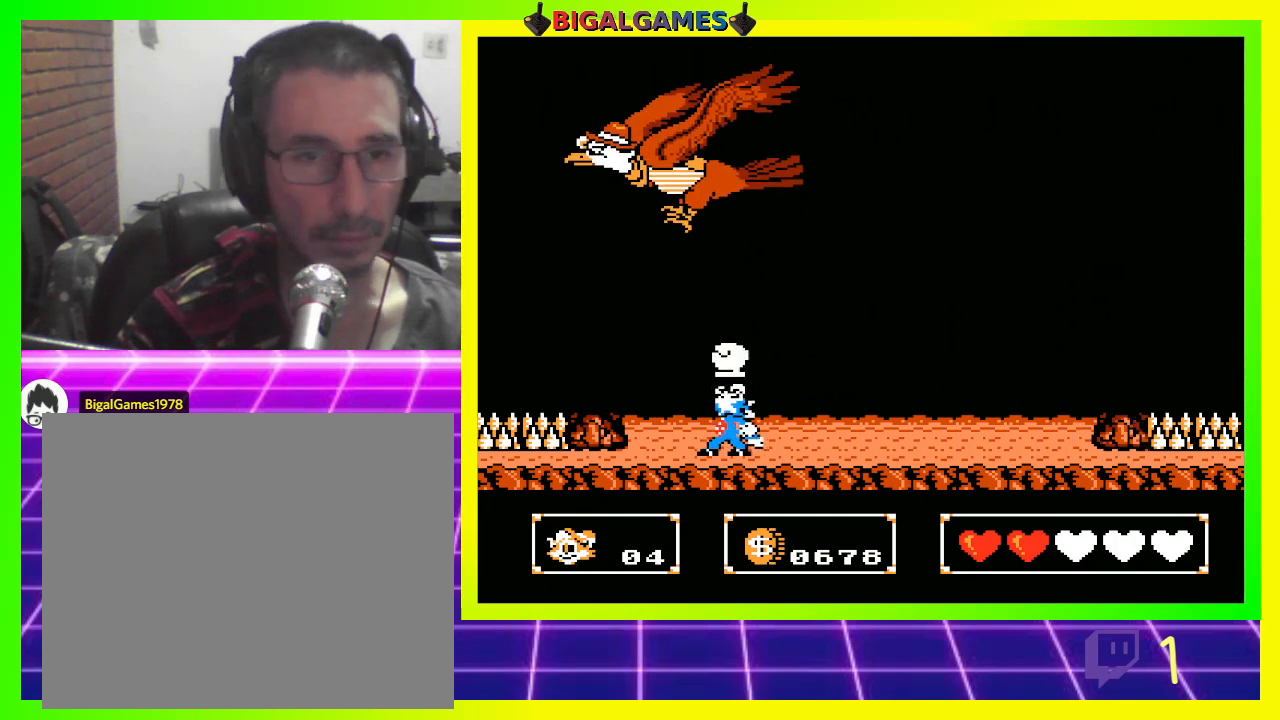
{"buttons": ["DPAD_RIGHT"], "left_stick": "center", "right_stick": "center", "events": [[33, "CROSS", "up"], [133, "CROSS", "down"], [167, "CROSS", "up"], [267, "CROSS", "down"], [333, "CROSS", "up"], [333, "DPAD_UP", "up"], [367, "DPAD_RIGHT", "down"], [400, "CROSS", "down"], [467, "CROSS", "up"]]}
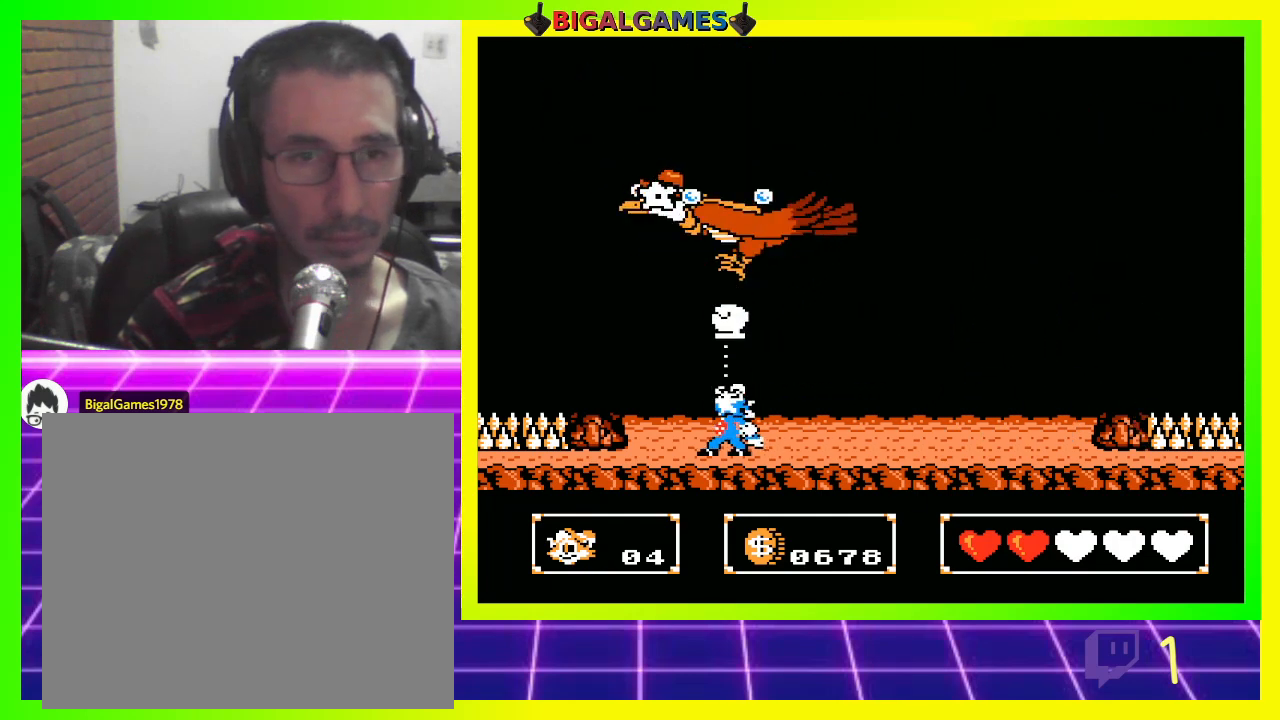
{"buttons": ["DPAD_UP", "DPAD_RIGHT"], "left_stick": "center", "right_stick": "center", "events": [[67, "CROSS", "down"], [133, "CROSS", "up"], [133, "DPAD_UP", "down"], [233, "CROSS", "down"], [267, "CROSS", "up"], [367, "CROSS", "down"], [433, "CROSS", "up"]]}
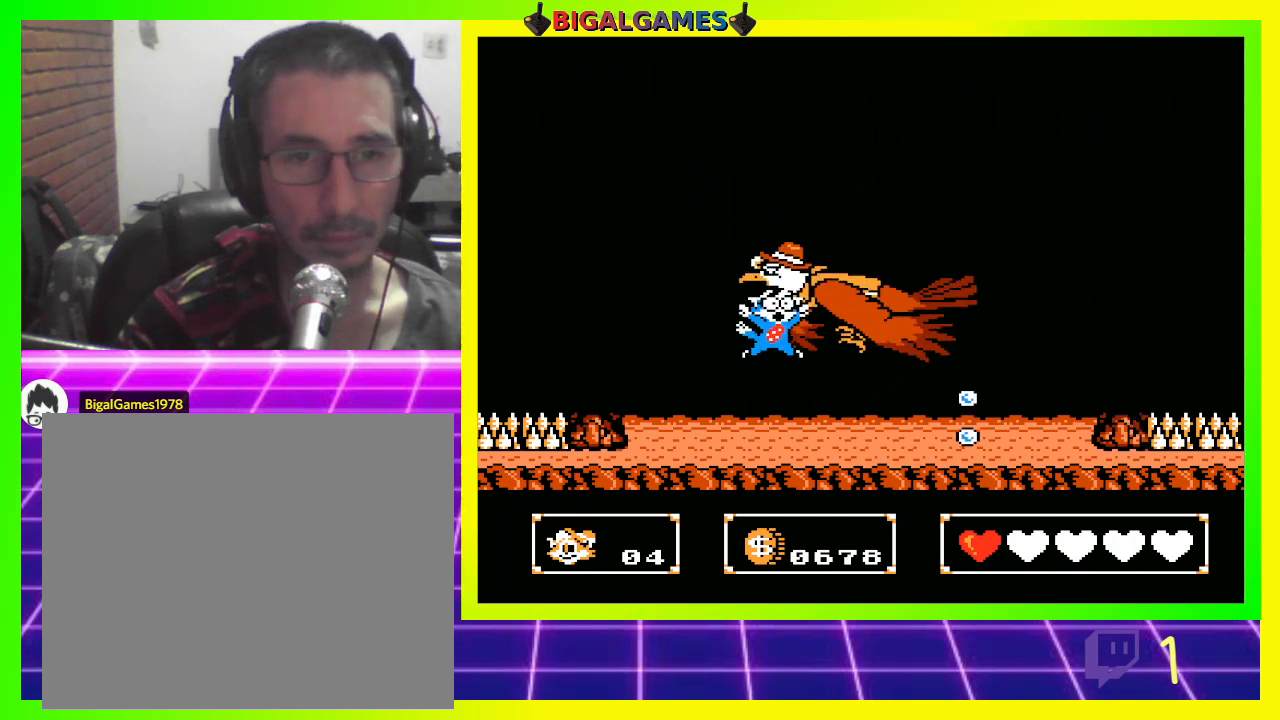
{"buttons": ["CROSS", "DPAD_UP", "DPAD_RIGHT"], "left_stick": "center", "right_stick": "center", "events": [[33, "CROSS", "down"], [67, "CROSS", "up"], [167, "CROSS", "down"], [233, "CROSS", "up"], [333, "CROSS", "down"], [400, "CROSS", "up"], [500, "CROSS", "down"]]}
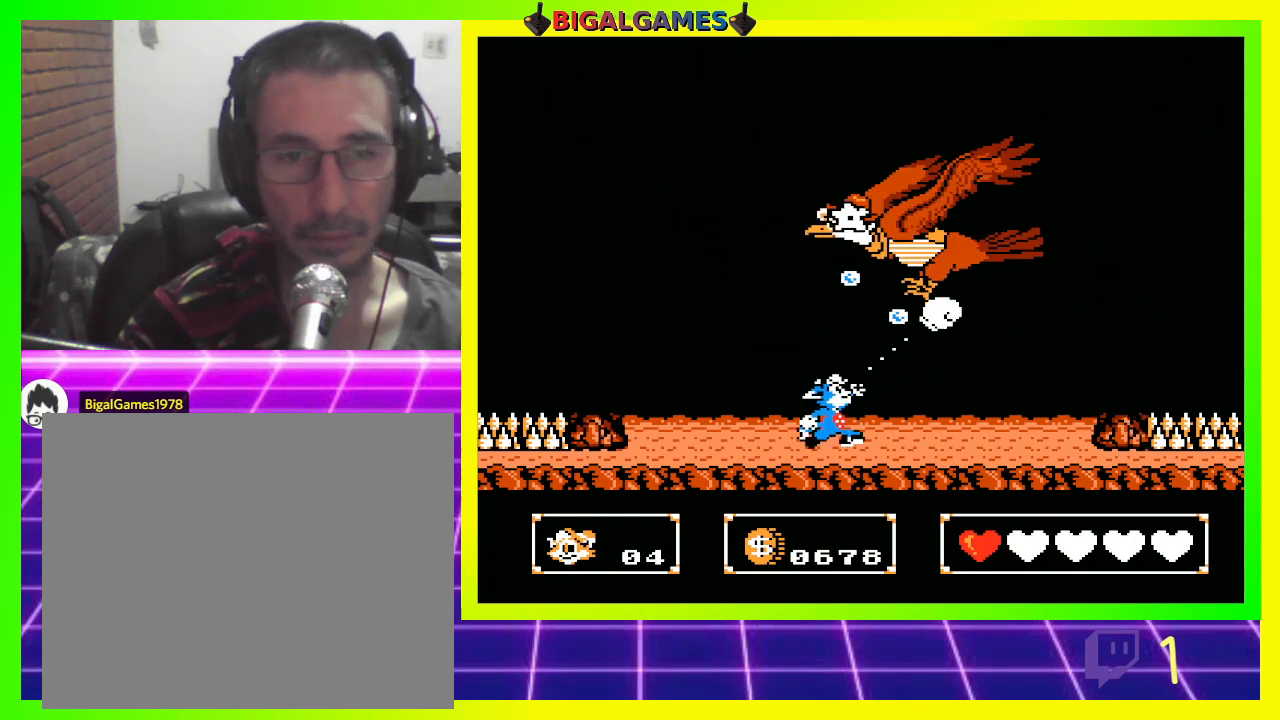
{"buttons": ["CROSS", "DPAD_UP"], "left_stick": "center", "right_stick": "center", "events": [[67, "CROSS", "up"], [133, "CROSS", "down"], [200, "CROSS", "up"], [300, "CROSS", "down"], [367, "CROSS", "up"], [367, "DPAD_RIGHT", "up"], [467, "CROSS", "down"]]}
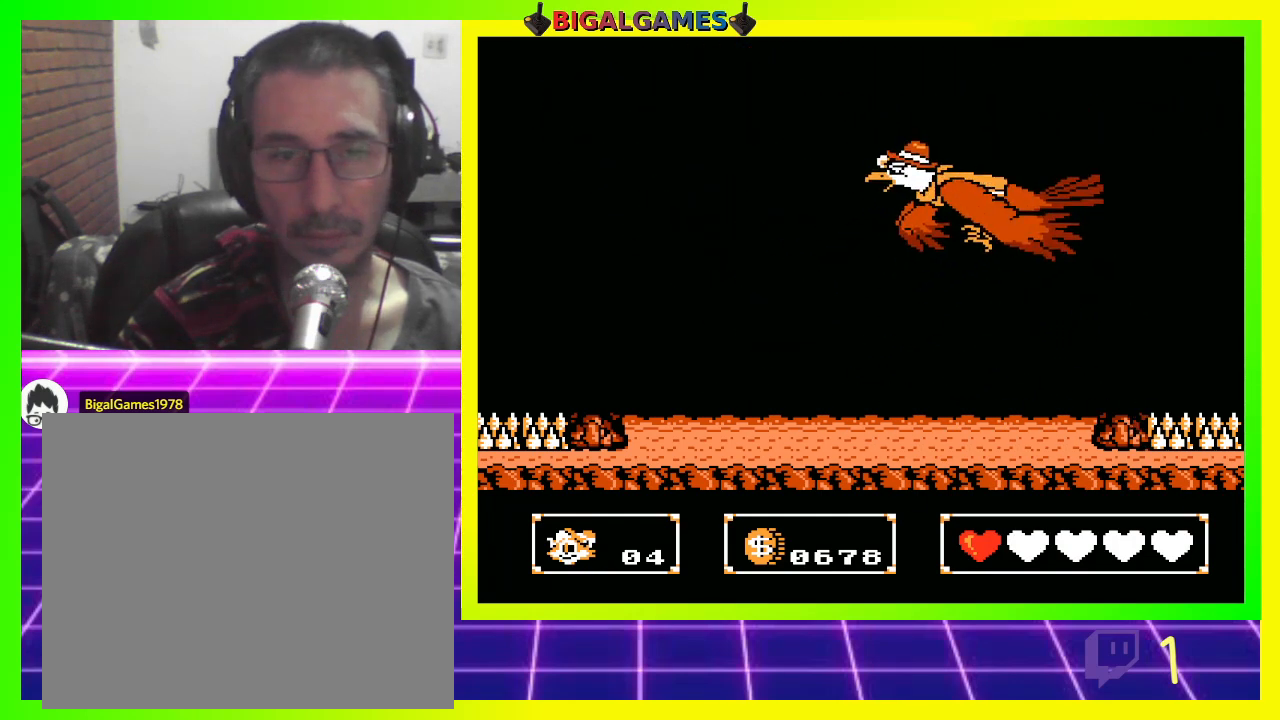
{"buttons": ["DPAD_UP"], "left_stick": "center", "right_stick": "center", "events": [[33, "CROSS", "up"], [100, "CROSS", "down"], [167, "CROSS", "up"], [267, "CROSS", "down"], [333, "CROSS", "up"], [433, "CROSS", "down"], [500, "CROSS", "up"]]}
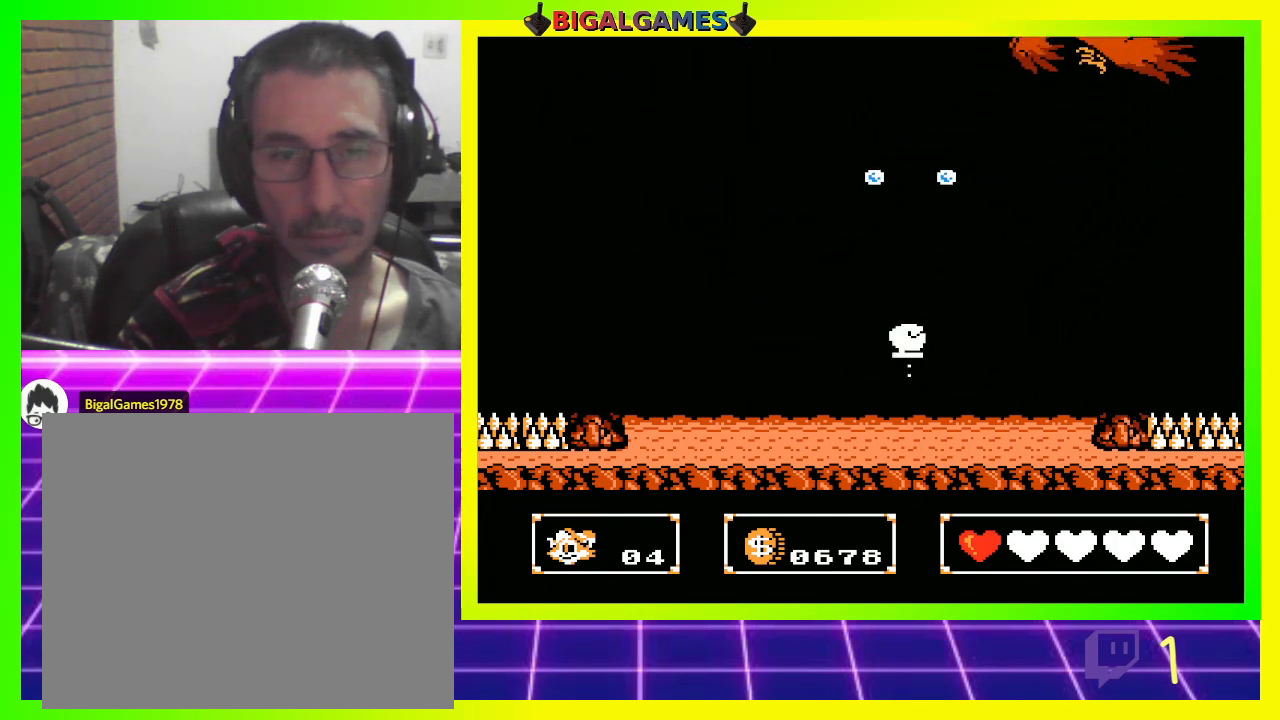
{"buttons": ["DPAD_UP", "DPAD_RIGHT"], "left_stick": "center", "right_stick": "center", "events": [[100, "CROSS", "down"], [167, "CROSS", "up"], [267, "CROSS", "down"], [333, "CROSS", "up"], [467, "DPAD_RIGHT", "down"]]}
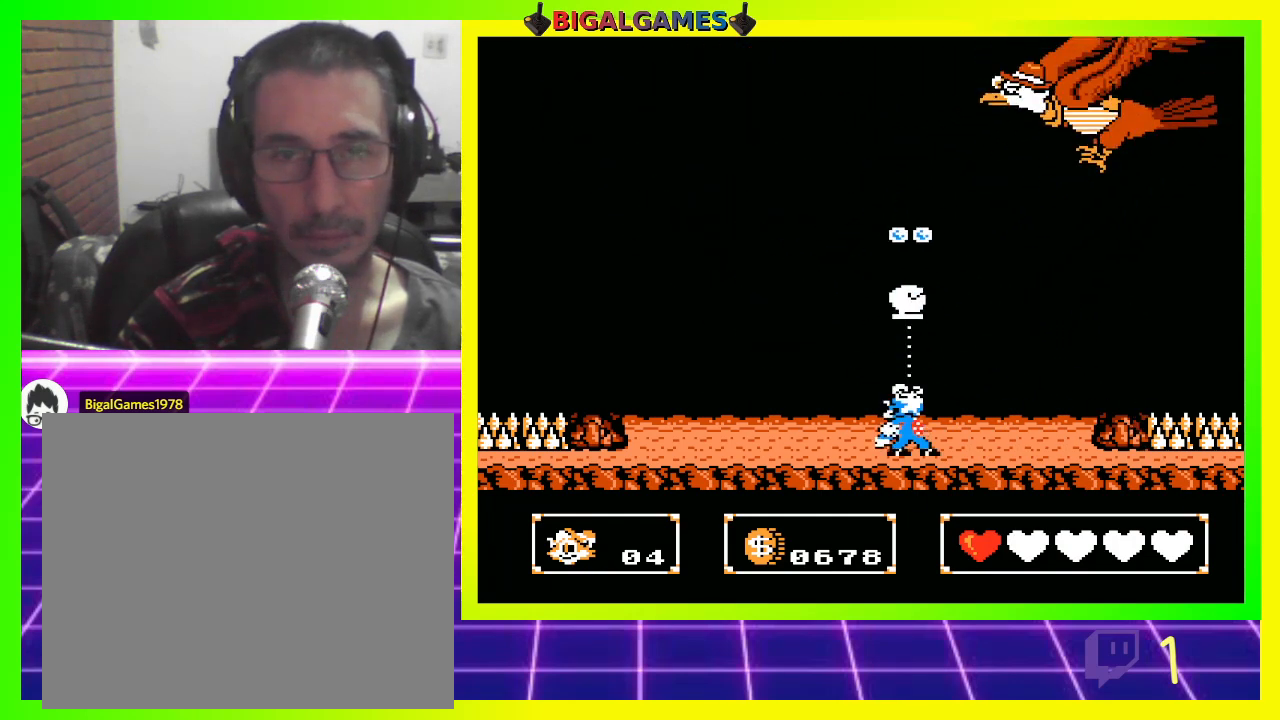
{"buttons": ["DPAD_UP", "DPAD_LEFT"], "left_stick": "center", "right_stick": "center", "events": [[67, "CROSS", "down"], [133, "CROSS", "up"], [233, "CROSS", "down"], [267, "CROSS", "up"], [333, "DPAD_RIGHT", "up"], [367, "CROSS", "down"], [433, "CROSS", "up"], [467, "DPAD_LEFT", "down"]]}
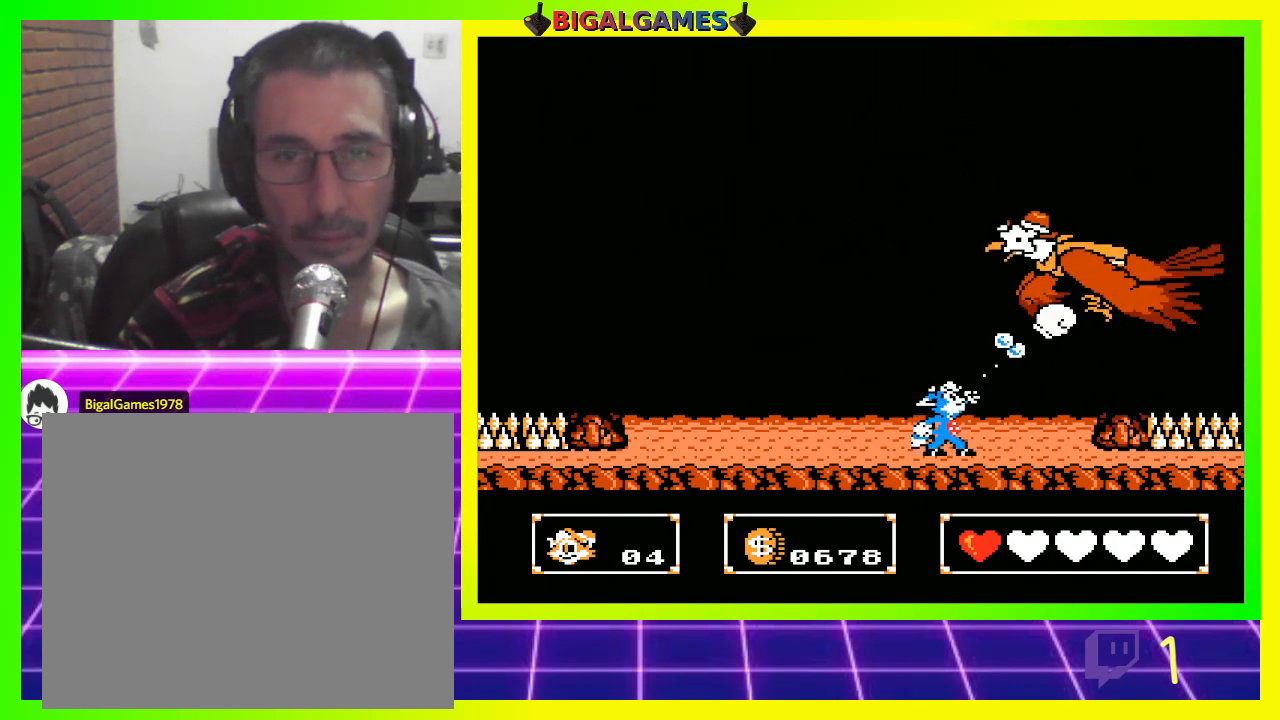
{"buttons": ["DPAD_UP", "DPAD_LEFT"], "left_stick": "center", "right_stick": "center", "events": [[33, "CROSS", "down"], [133, "CROSS", "up"], [200, "CROSS", "down"], [267, "CROSS", "up"], [367, "CROSS", "down"], [433, "CROSS", "up"]]}
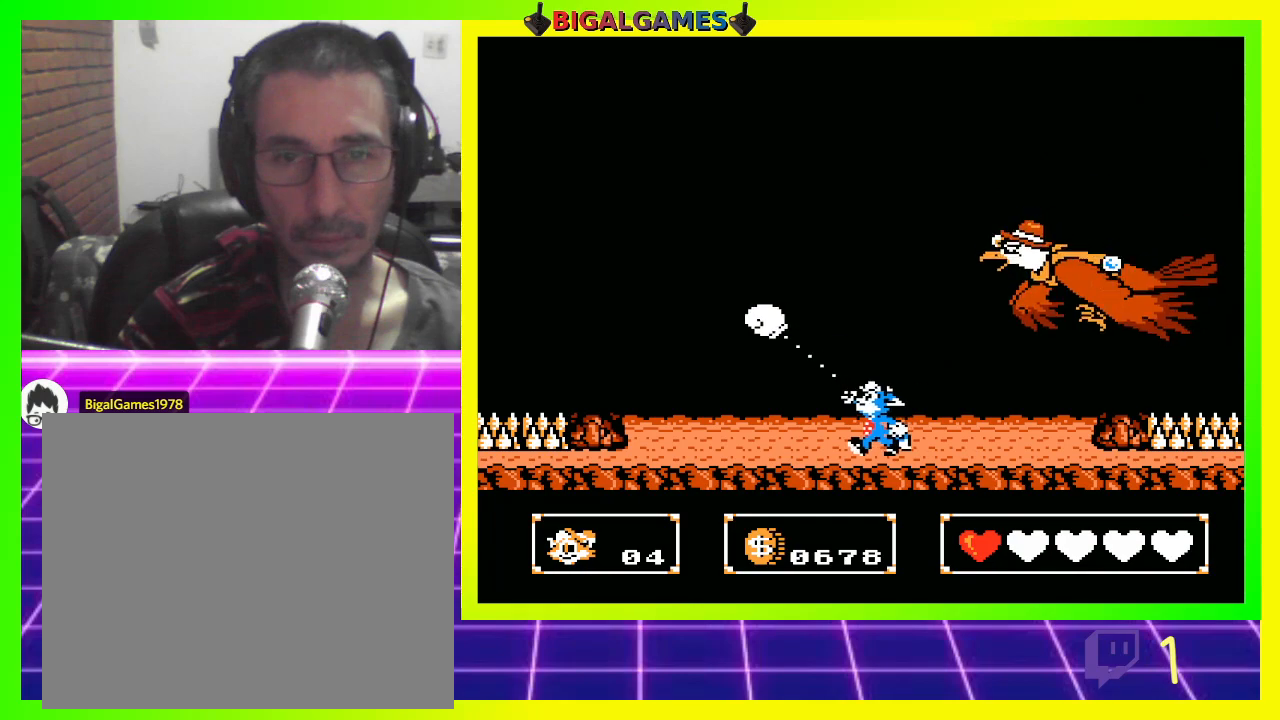
{"buttons": ["DPAD_UP", "DPAD_LEFT"], "left_stick": "center", "right_stick": "center", "events": [[33, "CROSS", "down"], [100, "CROSS", "up"], [233, "CROSS", "down"], [267, "CROSS", "up"]]}
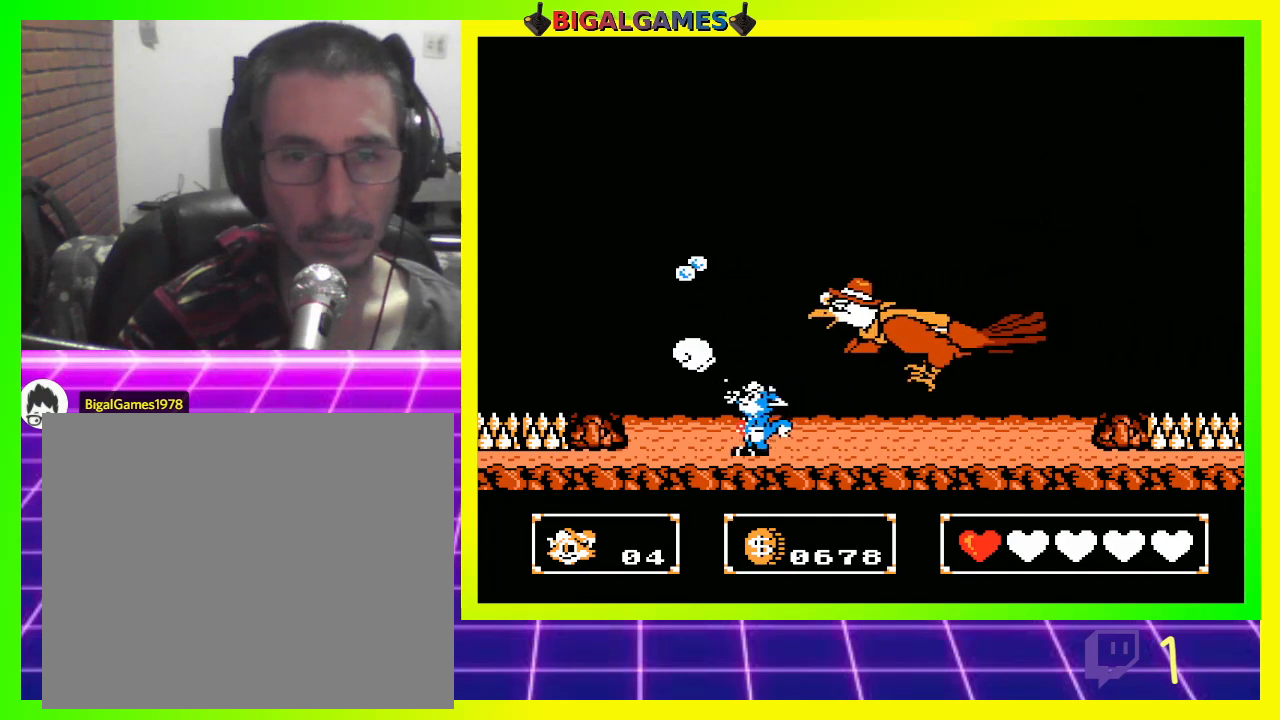
{"buttons": ["DPAD_LEFT"], "left_stick": "center", "right_stick": "center", "events": [[233, "DPAD_UP", "up"]]}
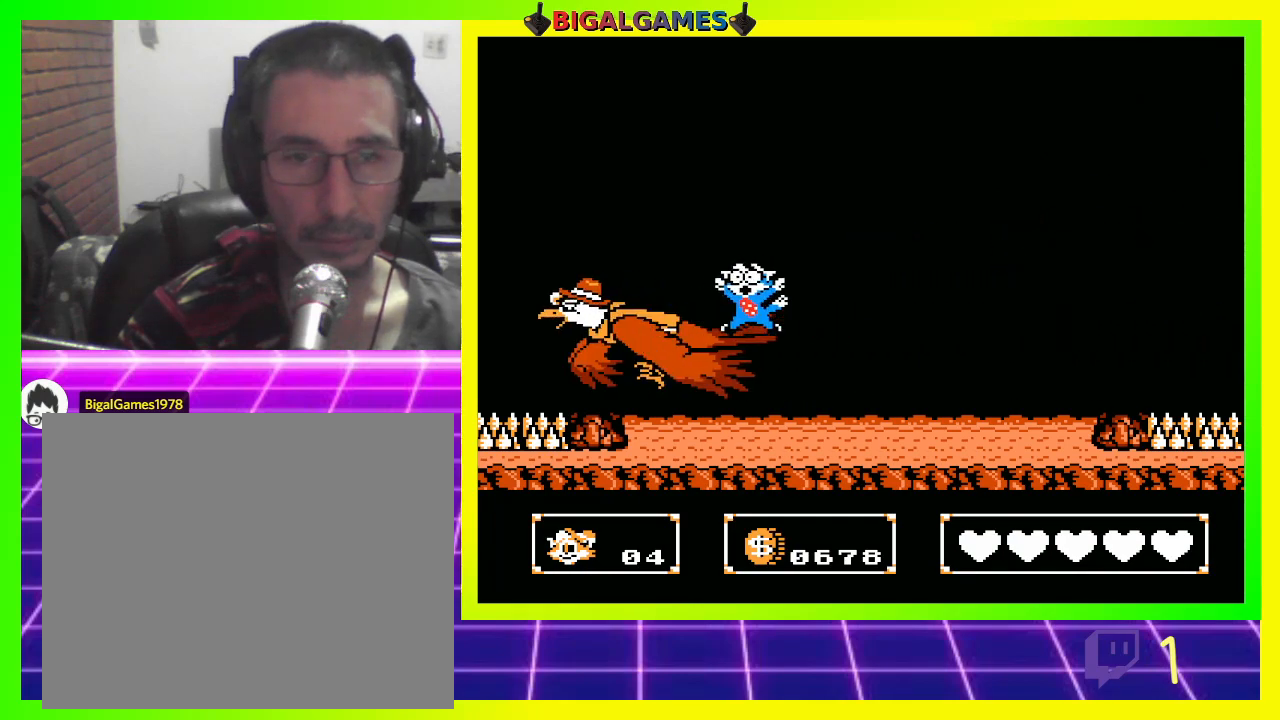
{"buttons": [], "left_stick": "center", "right_stick": "center", "events": [[200, "DPAD_LEFT", "up"]]}
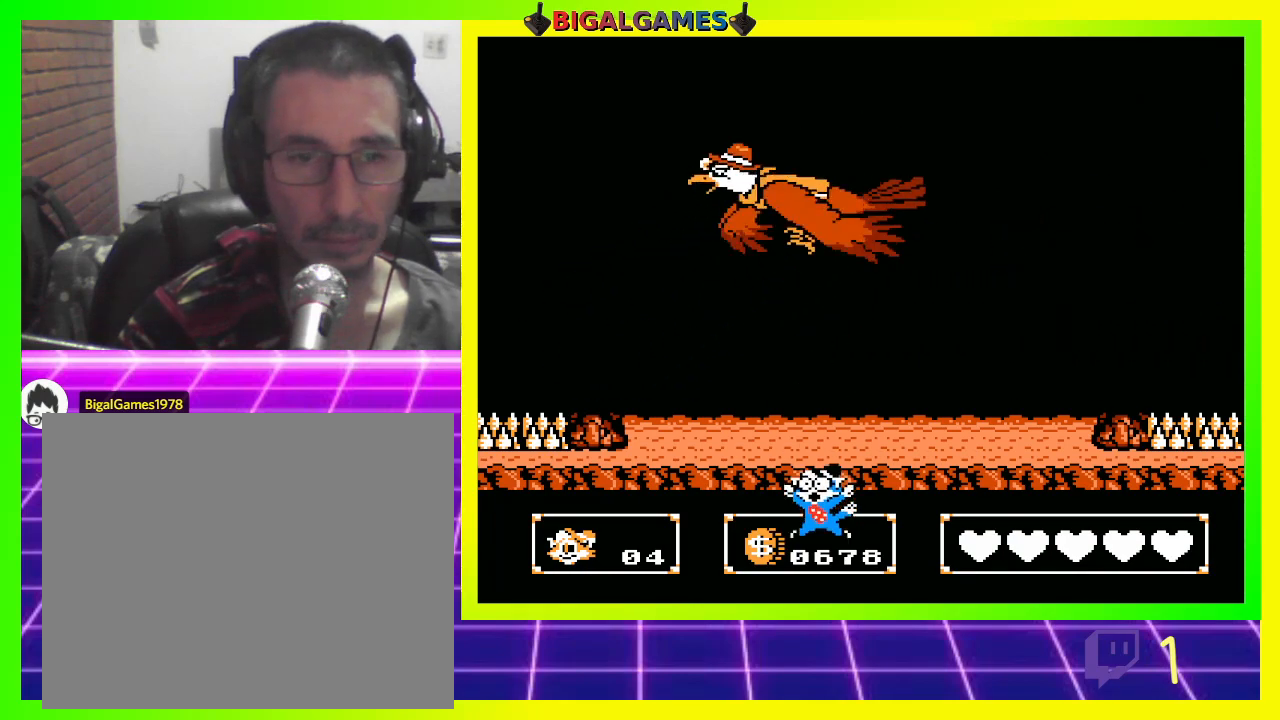
{"buttons": [], "left_stick": "center", "right_stick": "center", "events": []}